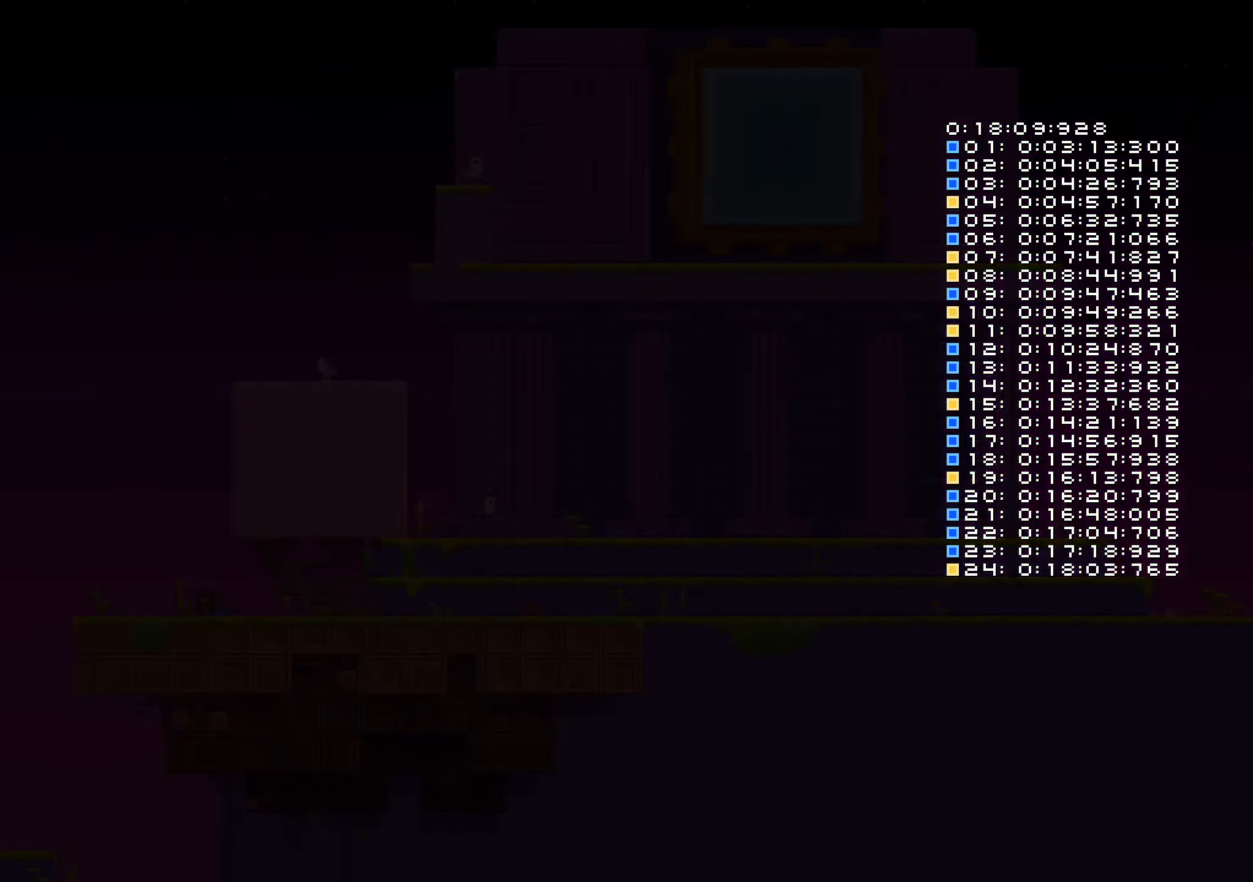
Gameplay with a controller (Nintendo layout); each line is a JSON object with the inputs held at the frame after it. "events" lists button and stick changes between this image and that frame as [ms after this image, input, new state], when the widget could be followed in between. Not read: HOME L3 R3 SELECT START TOUCHPAD.
{"buttons": [], "left_stick": "center", "right_stick": "center", "events": []}
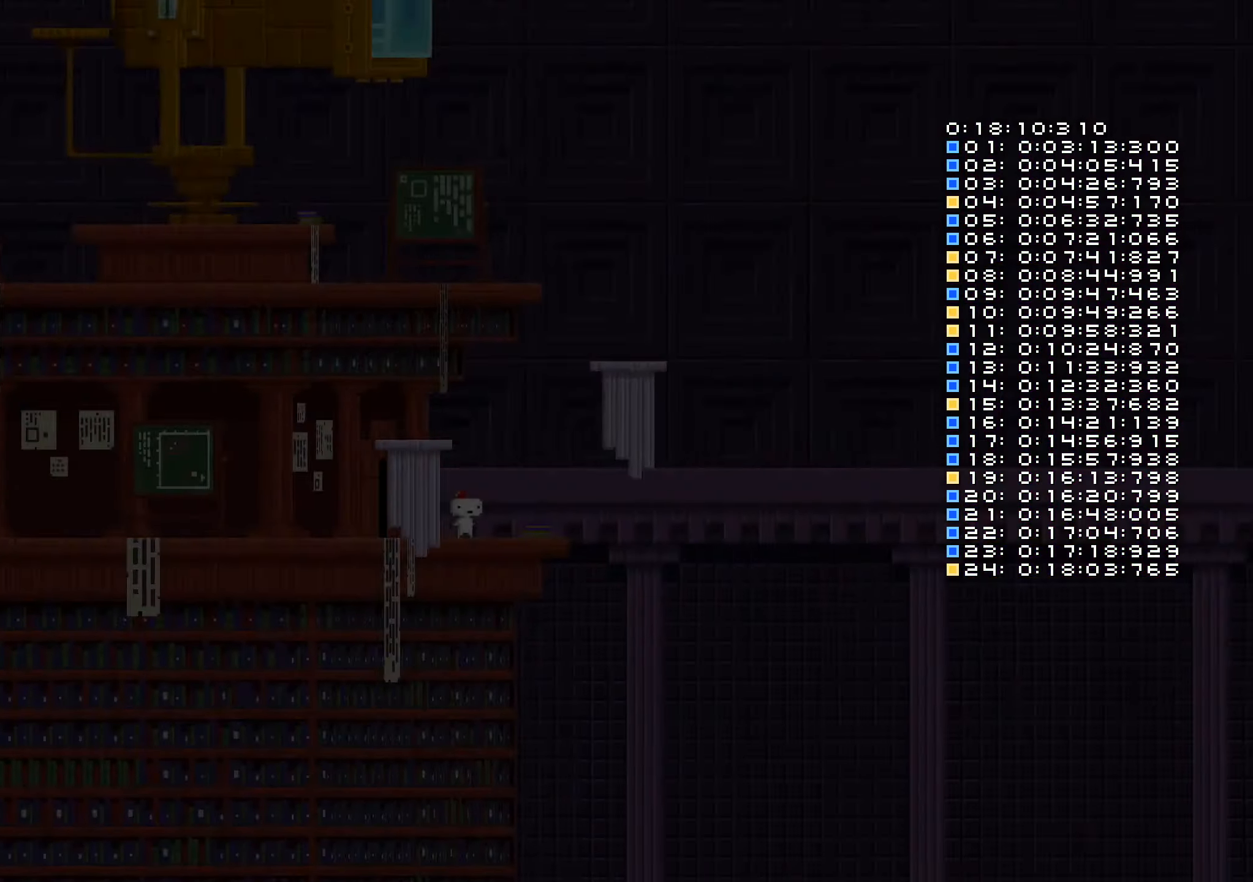
{"buttons": ["B", "DPAD_RIGHT"], "left_stick": "center", "right_stick": "center", "events": [[83, "DPAD_RIGHT", "down"], [500, "B", "down"]]}
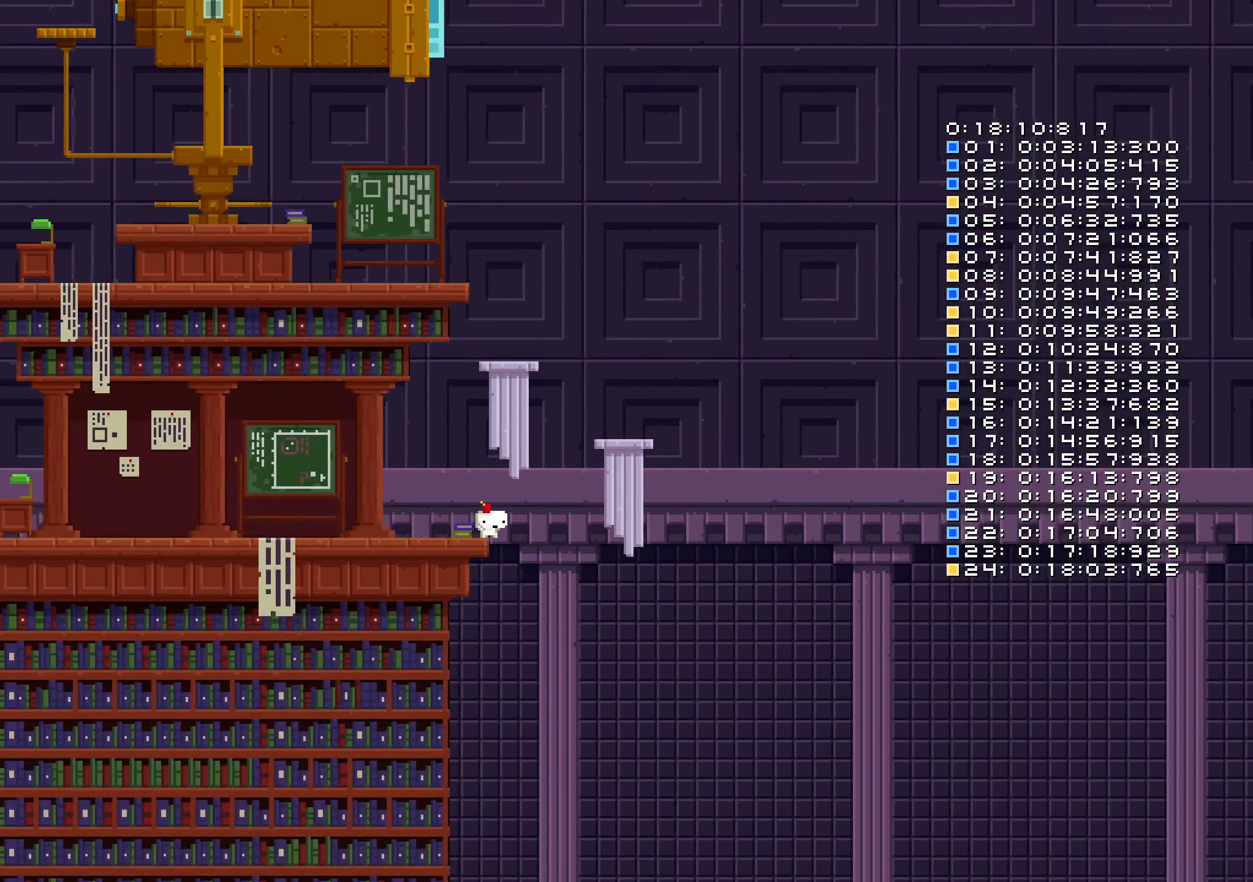
{"buttons": [], "left_stick": "center", "right_stick": "center", "events": [[400, "B", "up"], [417, "DPAD_RIGHT", "up"]]}
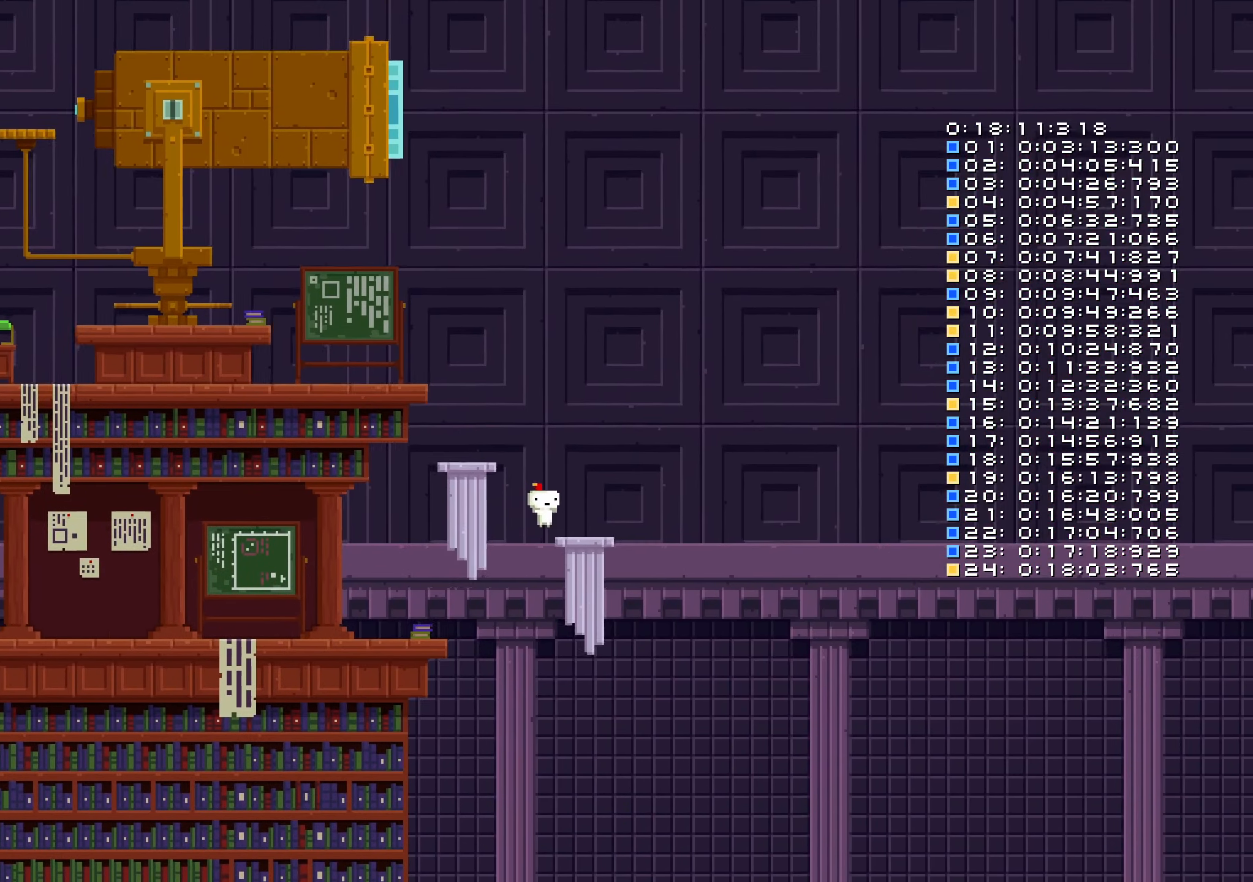
{"buttons": [], "left_stick": "center", "right_stick": "center", "events": [[33, "DPAD_LEFT", "down"], [250, "B", "down"], [467, "DPAD_LEFT", "up"], [500, "B", "up"]]}
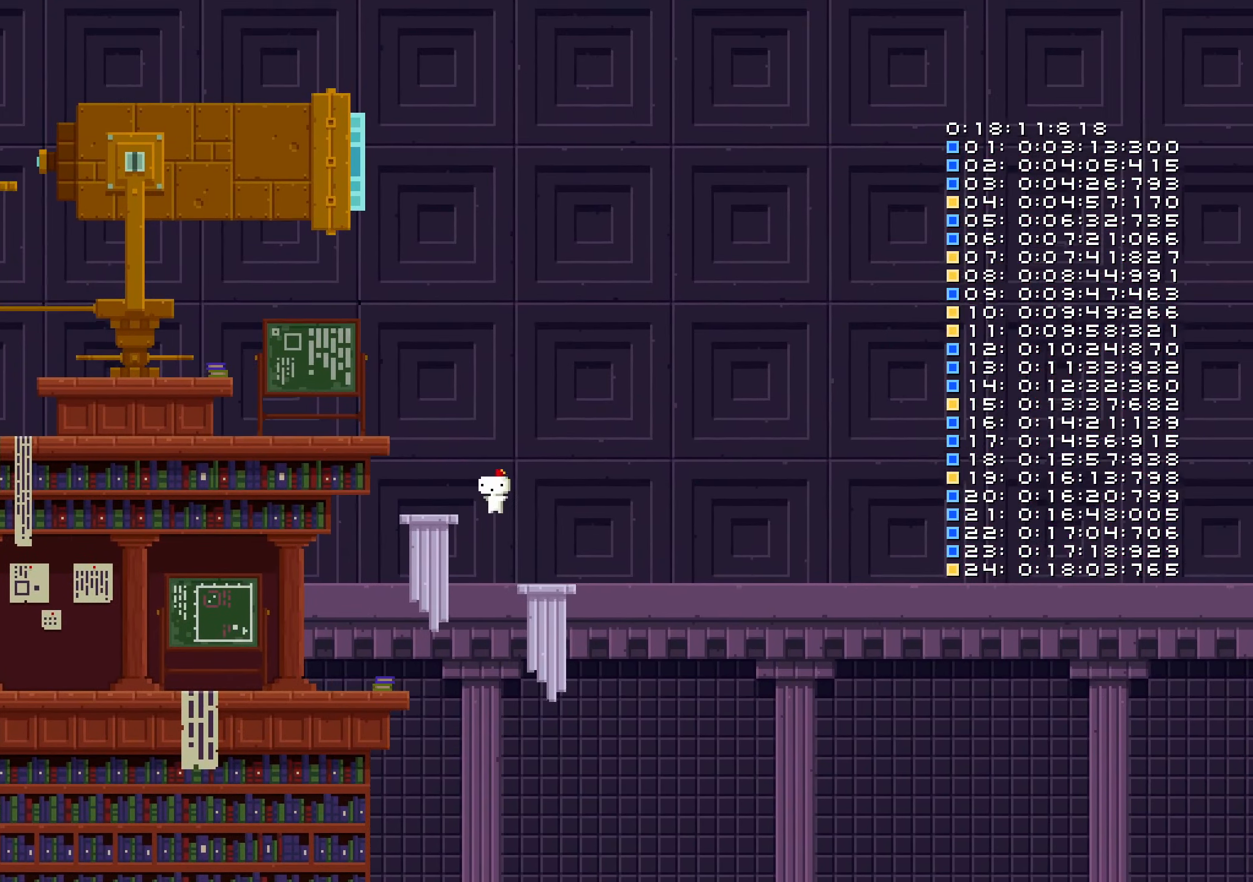
{"buttons": [], "left_stick": "center", "right_stick": "center", "events": []}